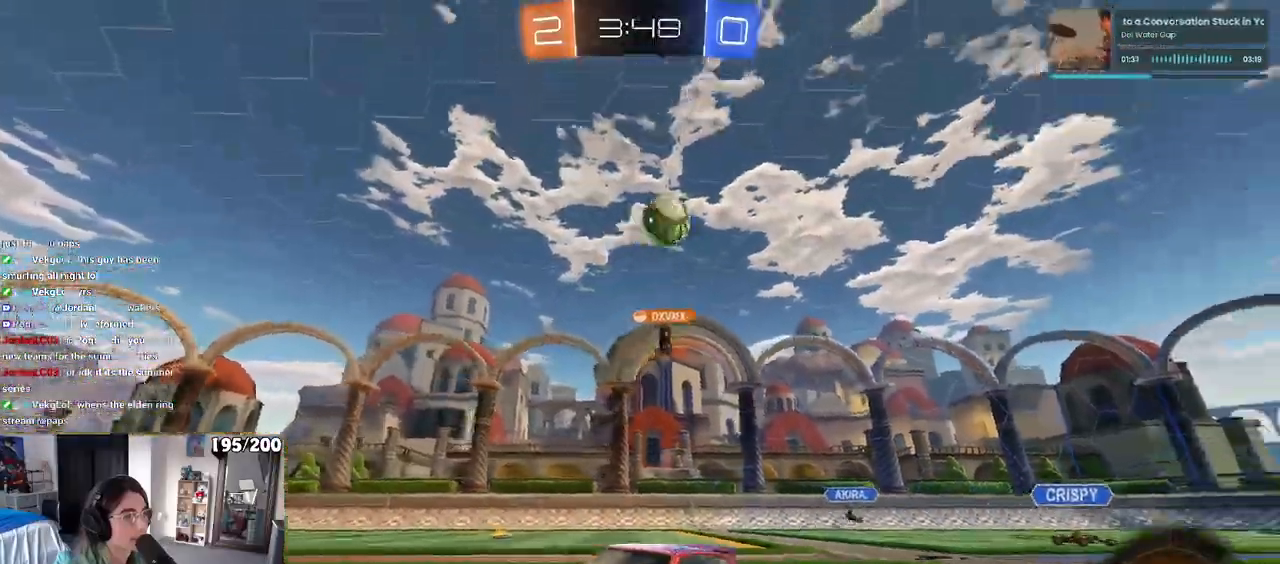
Gameplay with a controller (PlayStation layout); each line is a JSON object with the inputs held at the frame after it. "events" lists button and stick changes between this image and that frame as [ms after this image, input, new state], when the widget could be followed in between. Not read: R2.
{"buttons": ["R1"], "left_stick": "center", "right_stick": "center", "events": [[67, "left_stick", "center"], [133, "R1", "down"], [217, "left_stick", "left"], [400, "left_stick", "center"]]}
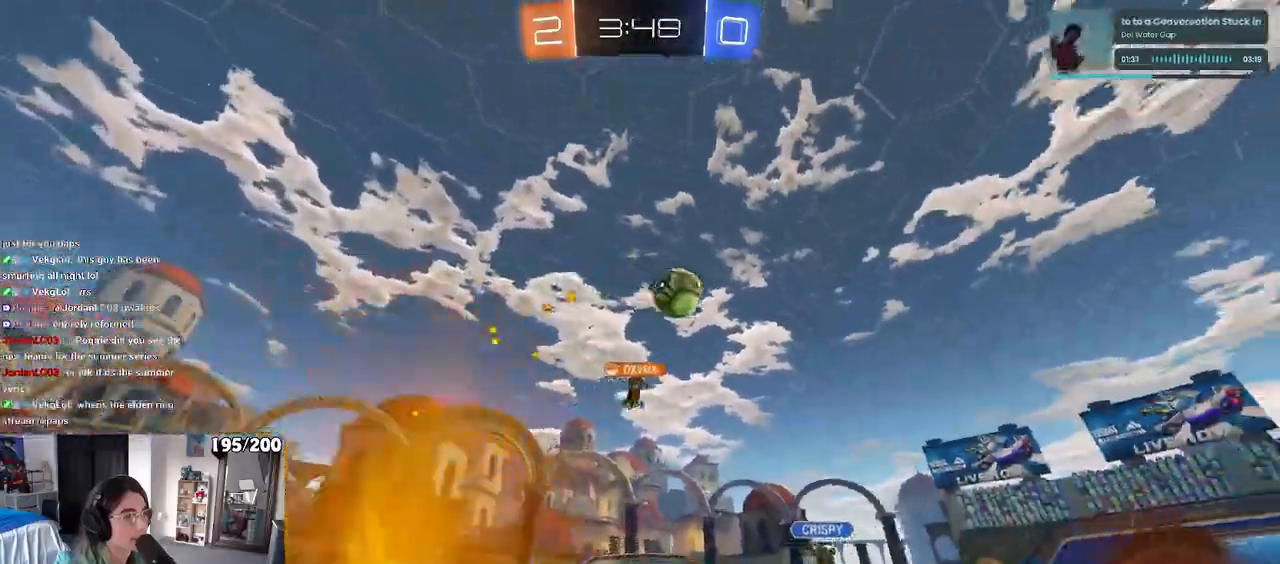
{"buttons": ["R1"], "left_stick": "left", "right_stick": "center", "events": [[200, "left_stick", "left"], [333, "left_stick", "center"], [500, "left_stick", "left"]]}
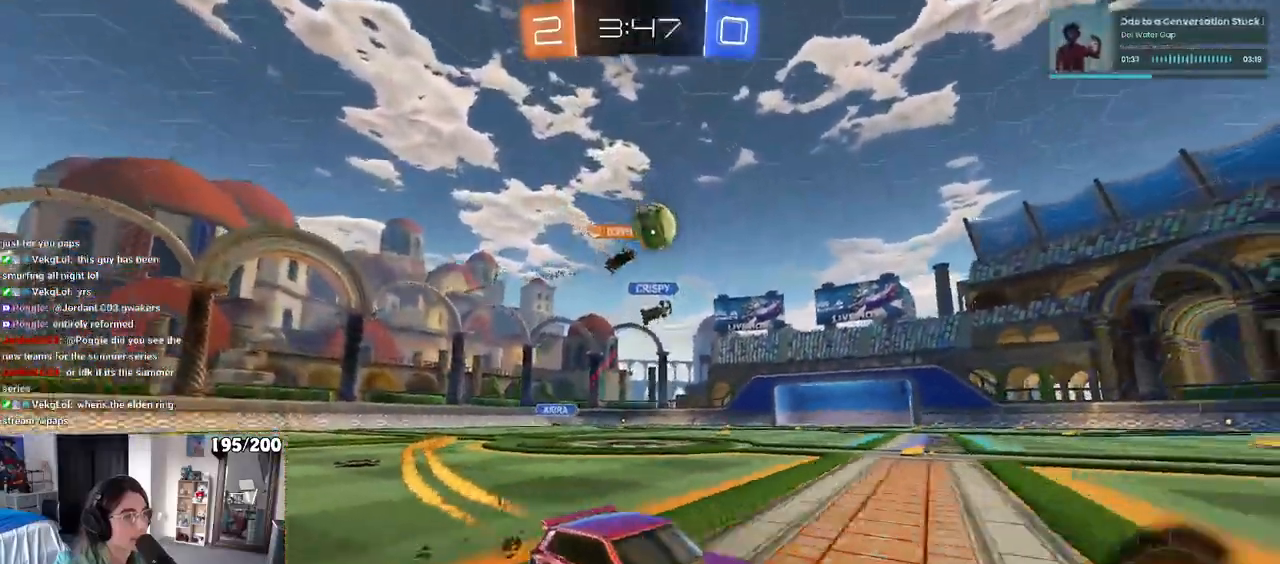
{"buttons": [], "left_stick": "center", "right_stick": "center", "events": [[383, "R1", "up"], [450, "left_stick", "center"]]}
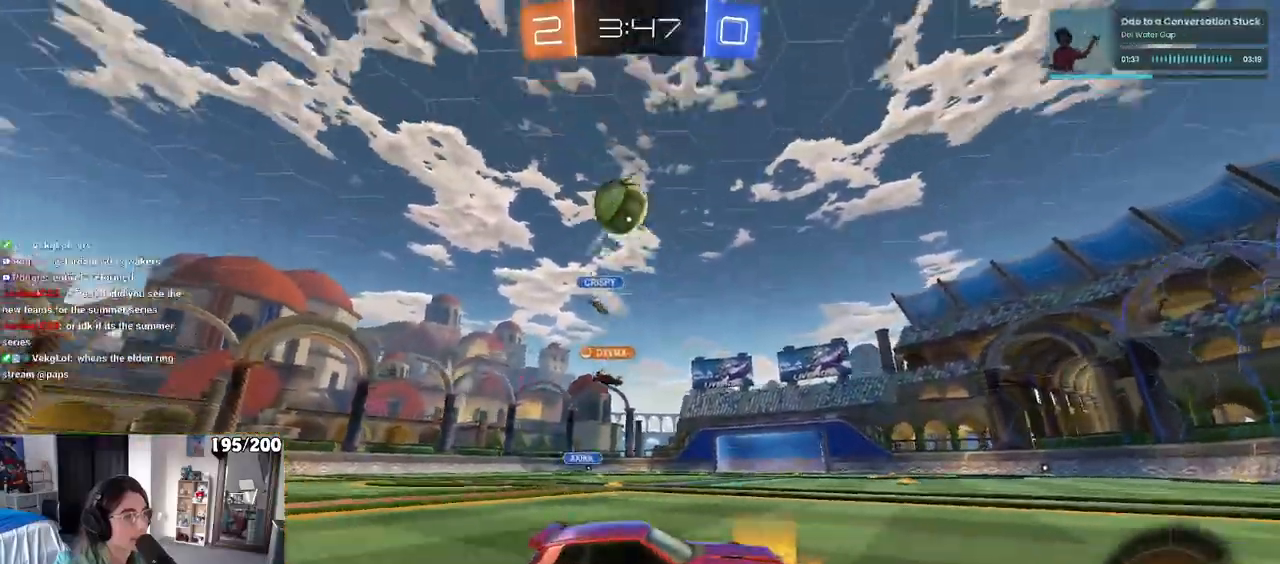
{"buttons": [], "left_stick": "down-right", "right_stick": "center"}
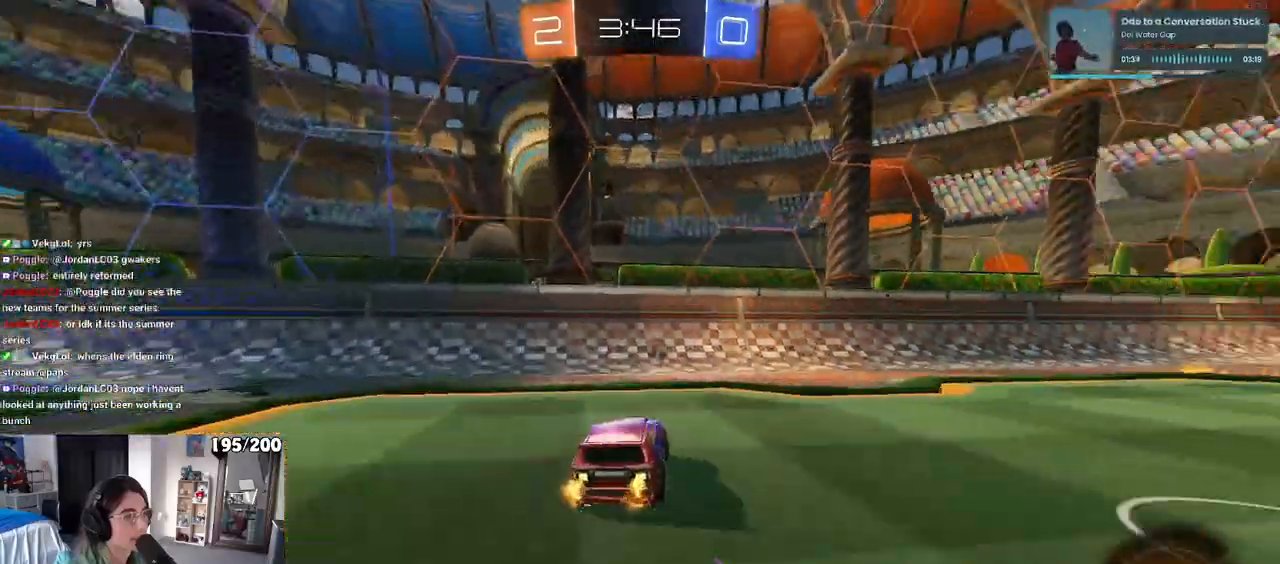
{"buttons": ["R1"], "left_stick": "right", "right_stick": "center", "events": [[33, "R1", "down"], [33, "TRIANGLE", "down"], [117, "TRIANGLE", "up"], [250, "left_stick", "right"]]}
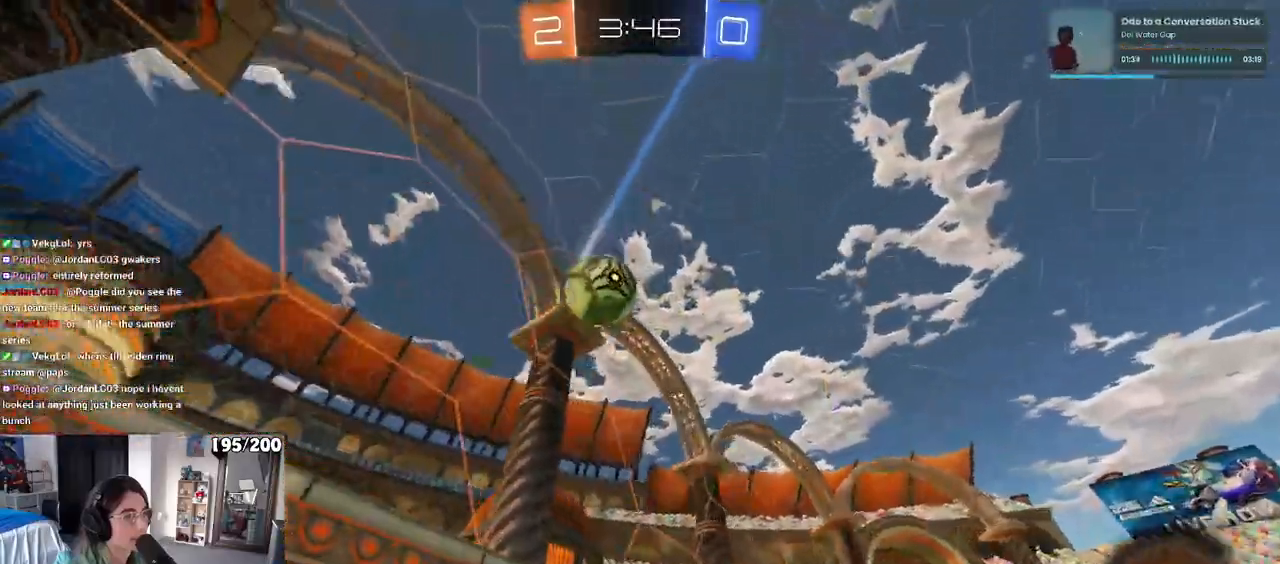
{"buttons": ["TRIANGLE", "R1"], "left_stick": "center", "right_stick": "center", "events": [[33, "TRIANGLE", "down"], [150, "TRIANGLE", "up"], [167, "left_stick", "center"], [417, "TRIANGLE", "down"]]}
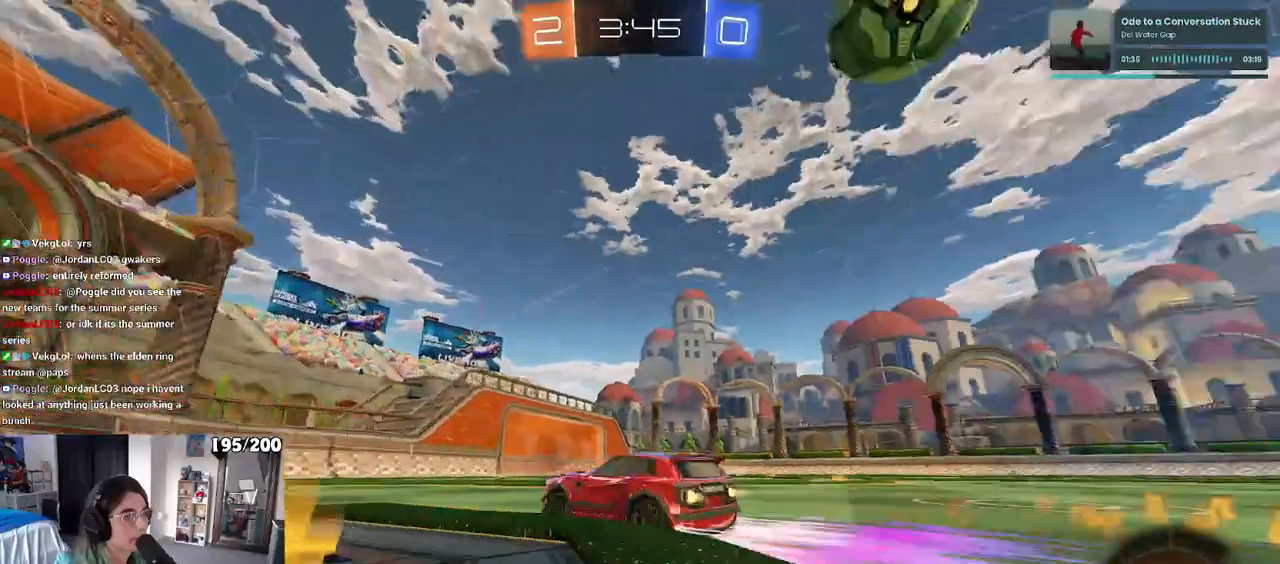
{"buttons": [], "left_stick": "right", "right_stick": "center", "events": [[167, "R1", "up"], [167, "TRIANGLE", "up"], [267, "left_stick", "left"], [450, "left_stick", "right"]]}
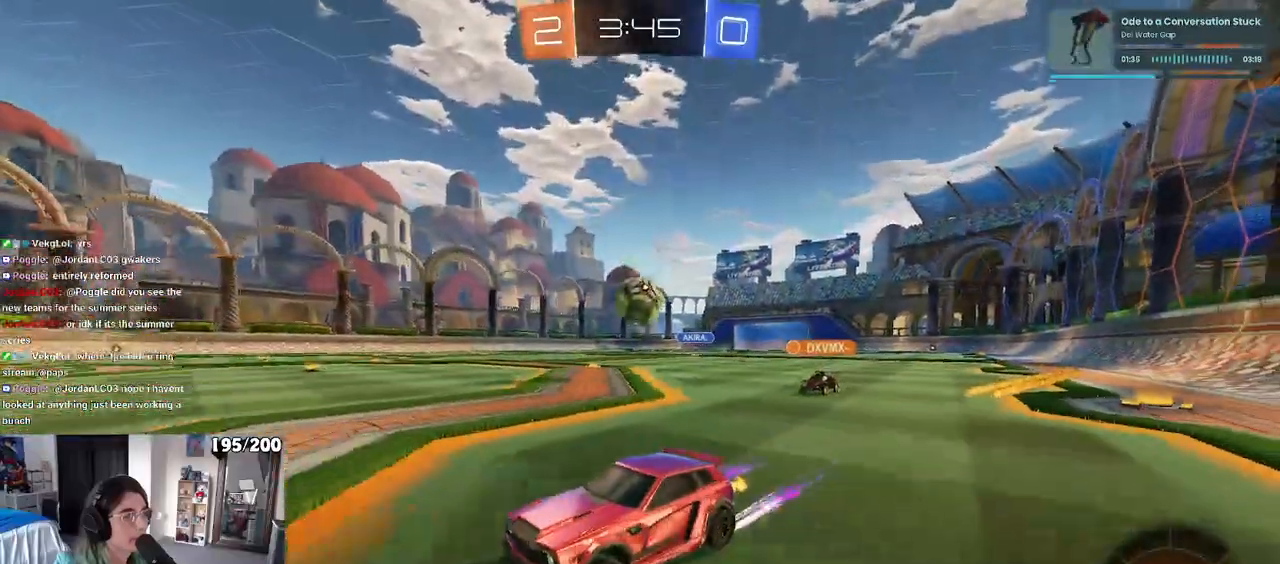
{"buttons": [], "left_stick": "right", "right_stick": "center", "events": []}
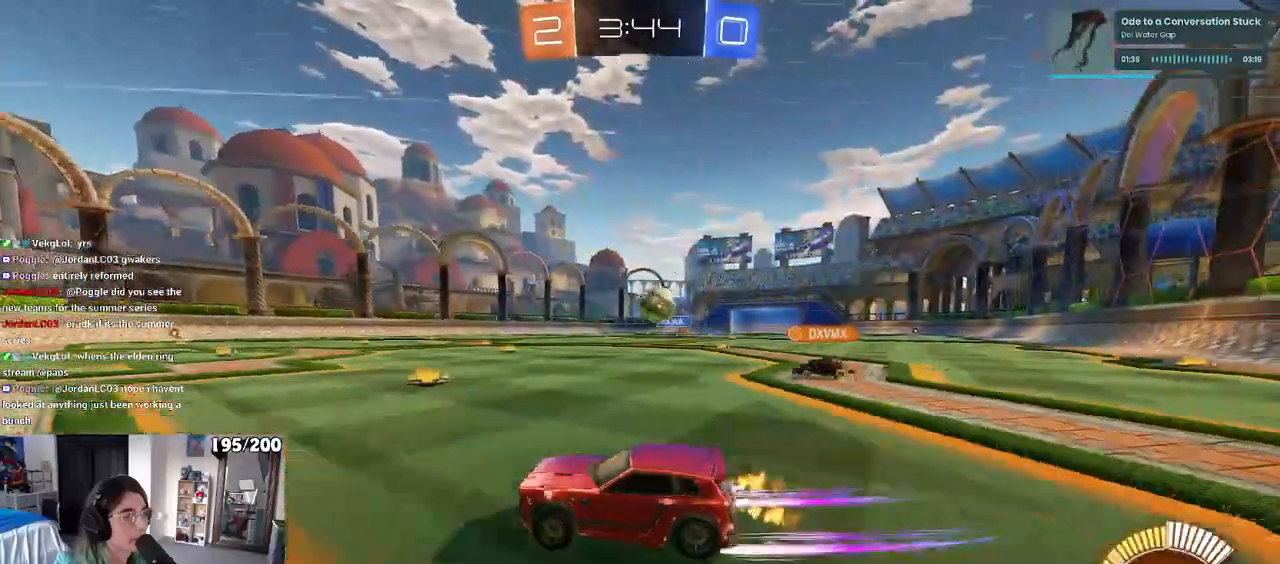
{"buttons": [], "left_stick": "center", "right_stick": "center", "events": [[300, "left_stick", "left"], [483, "left_stick", "center"]]}
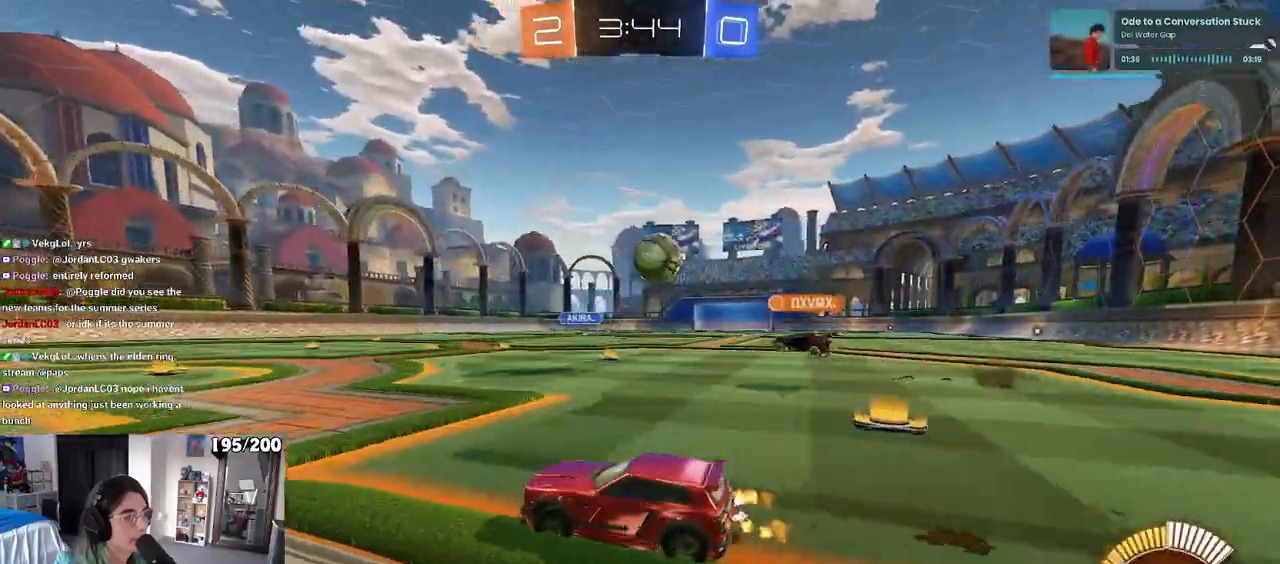
{"buttons": [], "left_stick": "right", "right_stick": "center", "events": [[233, "left_stick", "right"]]}
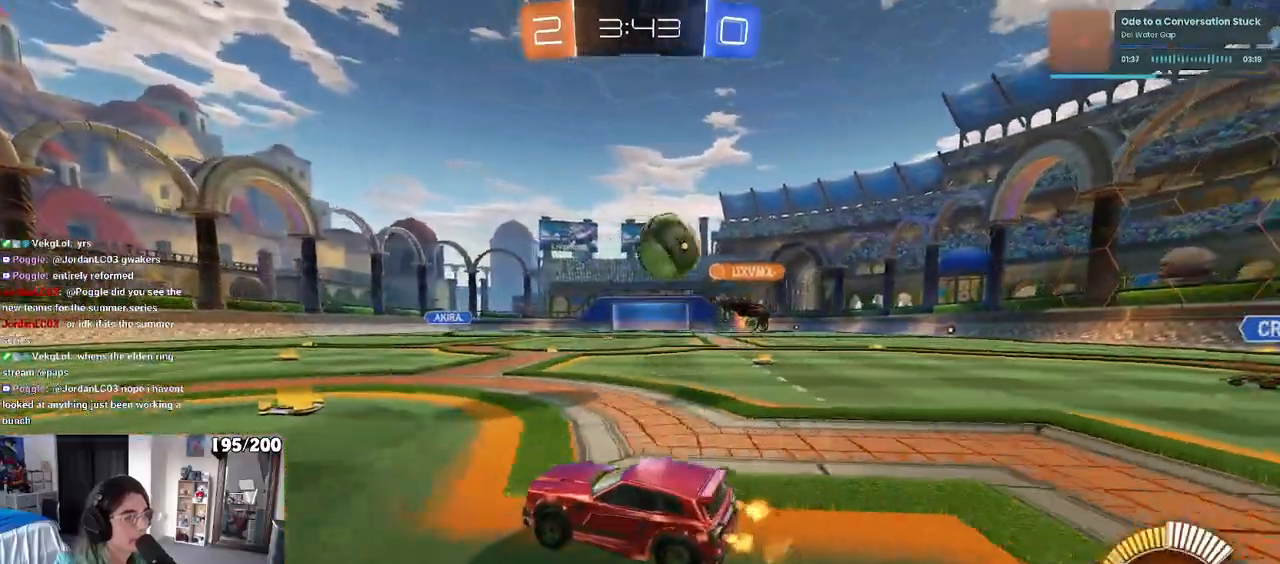
{"buttons": ["R1"], "left_stick": "right", "right_stick": "center", "events": [[83, "left_stick", "center"], [150, "L2", "down"], [167, "left_stick", "left"], [300, "L2", "up"], [383, "left_stick", "center"], [450, "R1", "down"], [483, "left_stick", "right"]]}
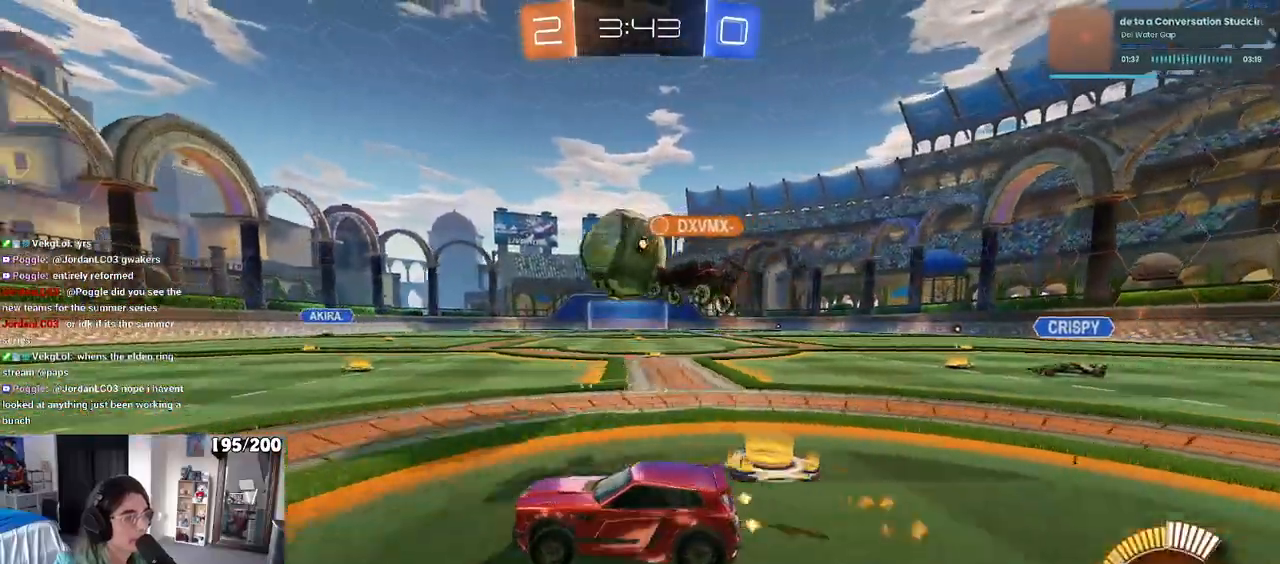
{"buttons": ["R1"], "left_stick": "left", "right_stick": "center", "events": [[67, "left_stick", "center"], [250, "left_stick", "left"]]}
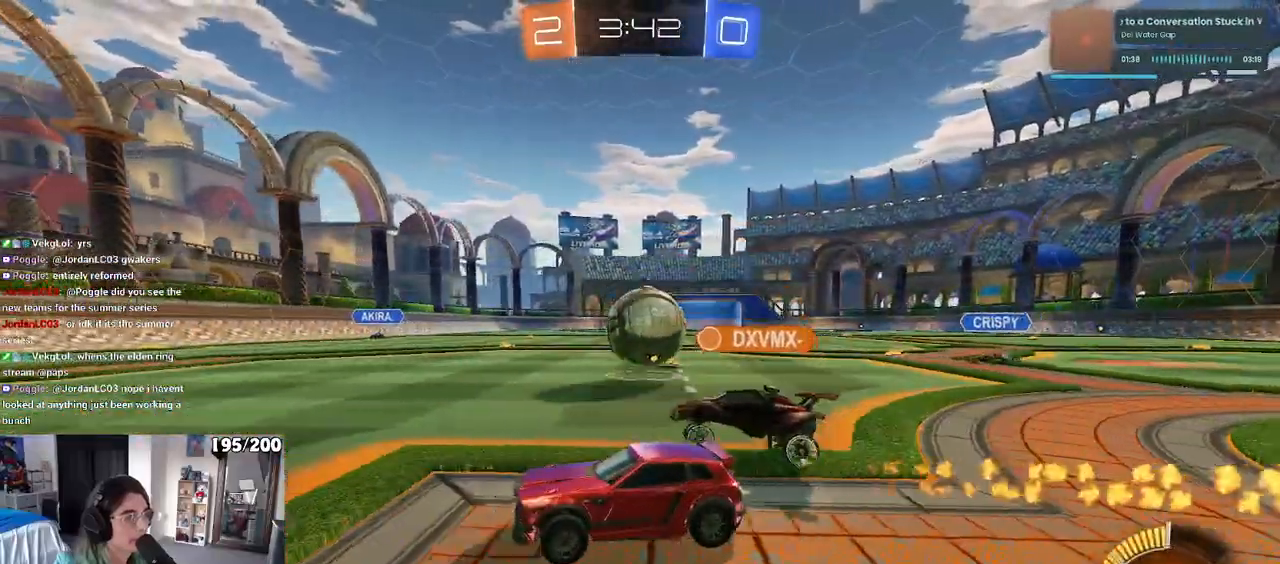
{"buttons": ["SQUARE", "R1"], "left_stick": "right", "right_stick": "center", "events": [[33, "left_stick", "center"], [117, "left_stick", "right"], [133, "R1", "up"], [433, "SQUARE", "down"], [483, "R1", "down"]]}
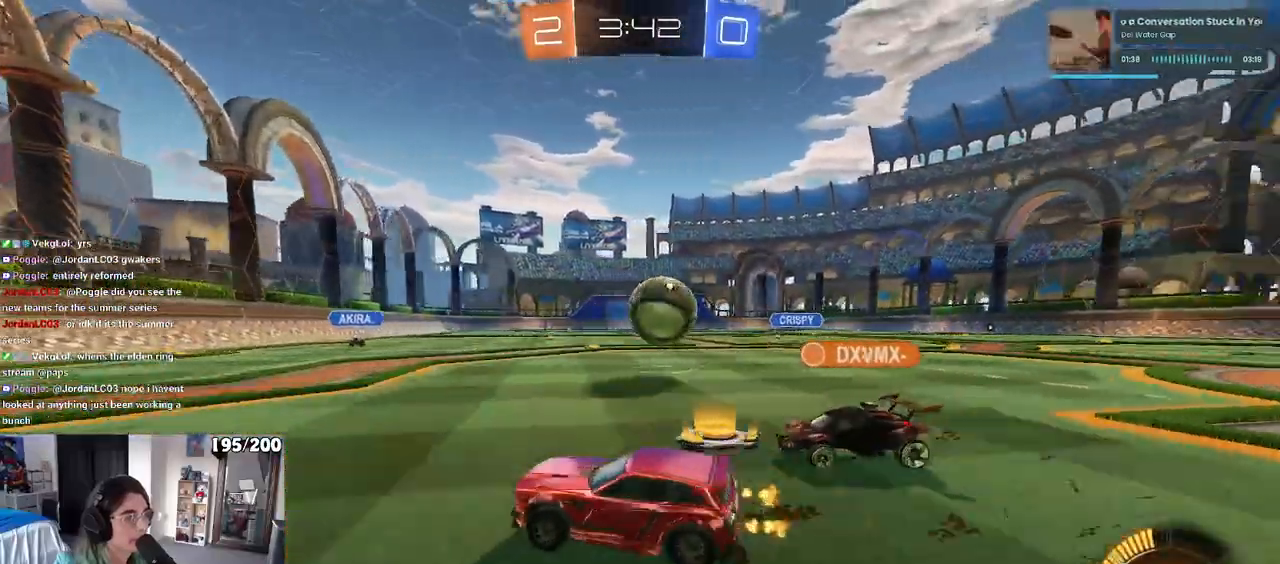
{"buttons": [], "left_stick": "right", "right_stick": "center", "events": [[67, "SQUARE", "up"], [117, "TRIANGLE", "down"], [150, "left_stick", "center"], [300, "TRIANGLE", "up"], [300, "left_stick", "right"], [500, "R1", "up"]]}
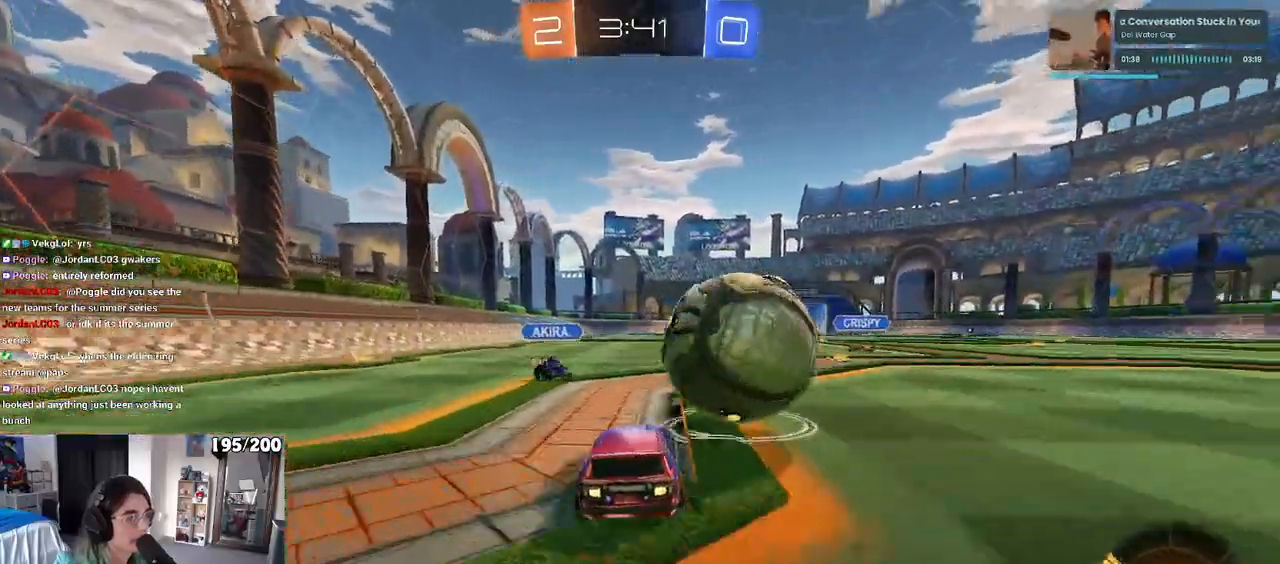
{"buttons": ["R1"], "left_stick": "center", "right_stick": "center", "events": [[133, "R1", "down"], [233, "left_stick", "center"], [283, "left_stick", "left"], [433, "left_stick", "center"]]}
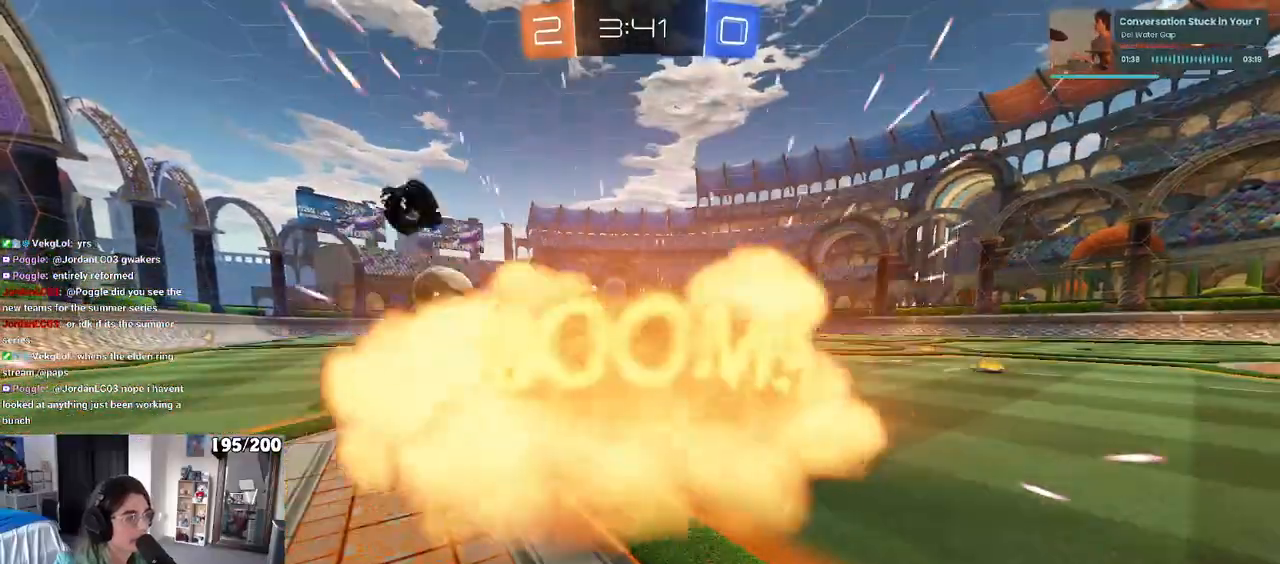
{"buttons": [], "left_stick": "center", "right_stick": "center", "events": [[33, "R1", "up"]]}
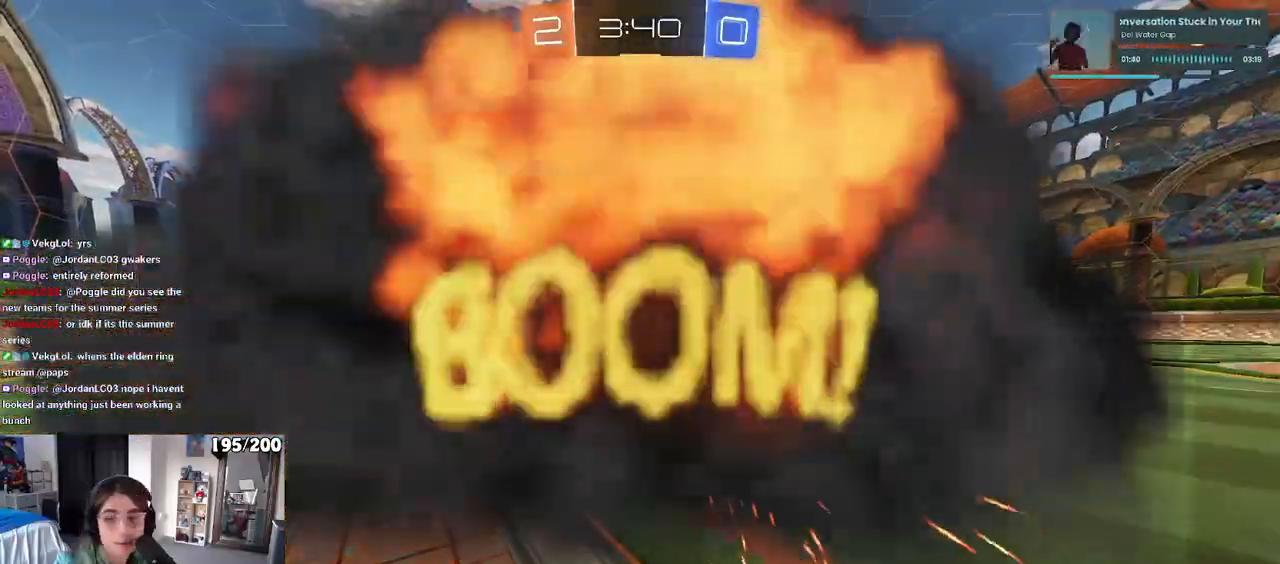
{"buttons": [], "left_stick": "center", "right_stick": "center", "events": []}
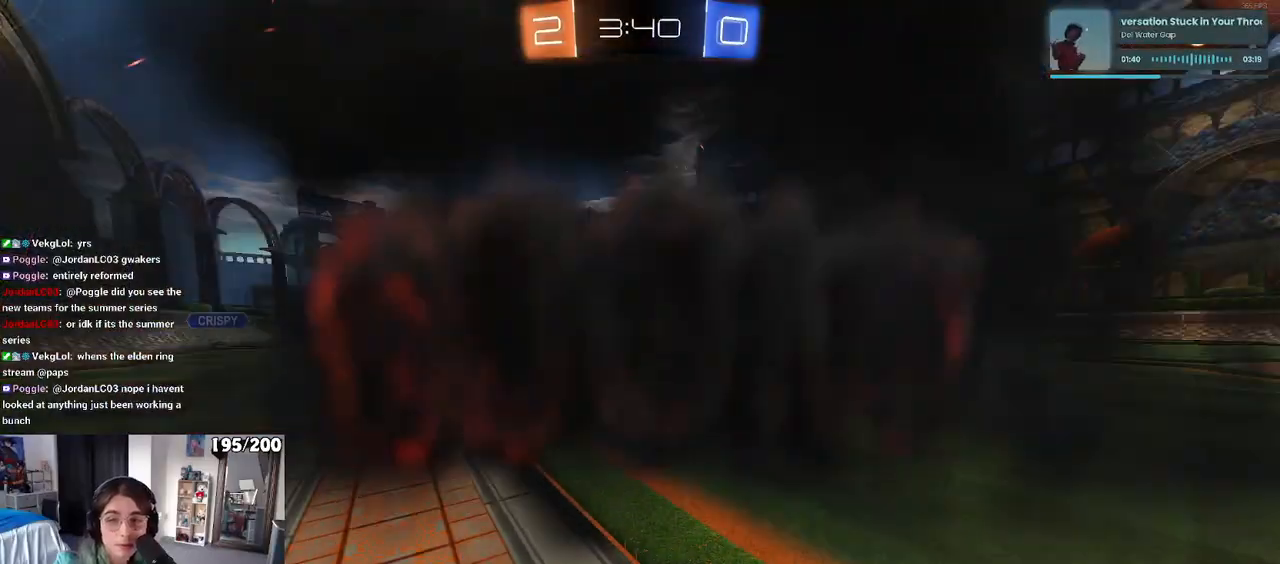
{"buttons": ["TRIANGLE"], "left_stick": "center", "right_stick": "center", "events": [[500, "TRIANGLE", "down"]]}
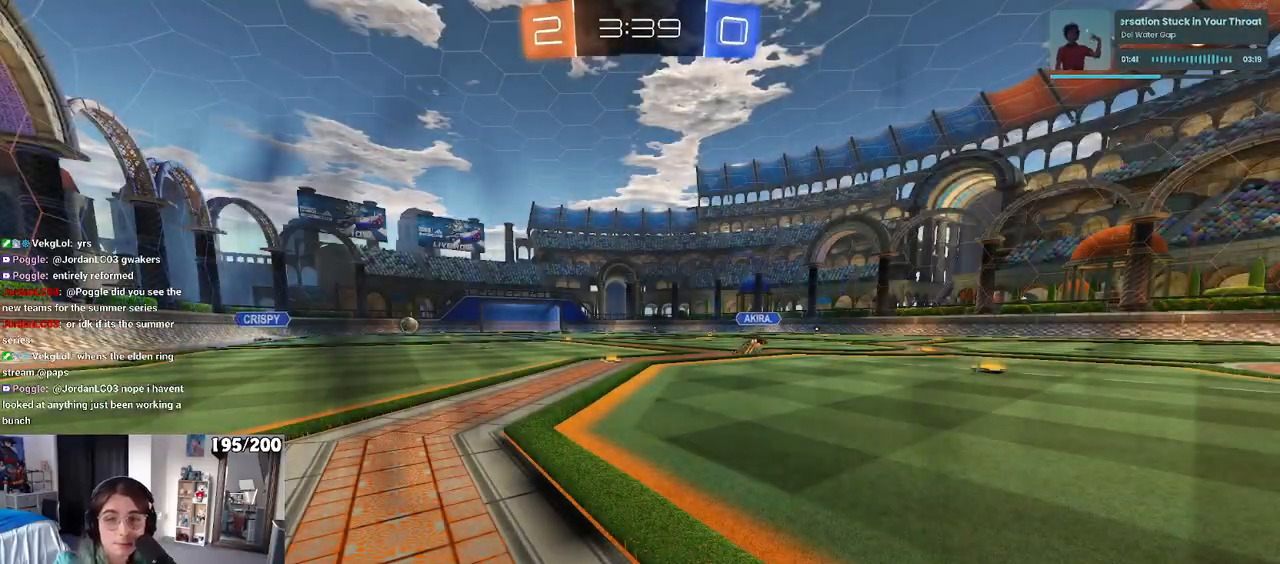
{"buttons": [], "left_stick": "center", "right_stick": "center", "events": [[83, "TRIANGLE", "up"], [167, "TRIANGLE", "down"], [283, "TRIANGLE", "up"]]}
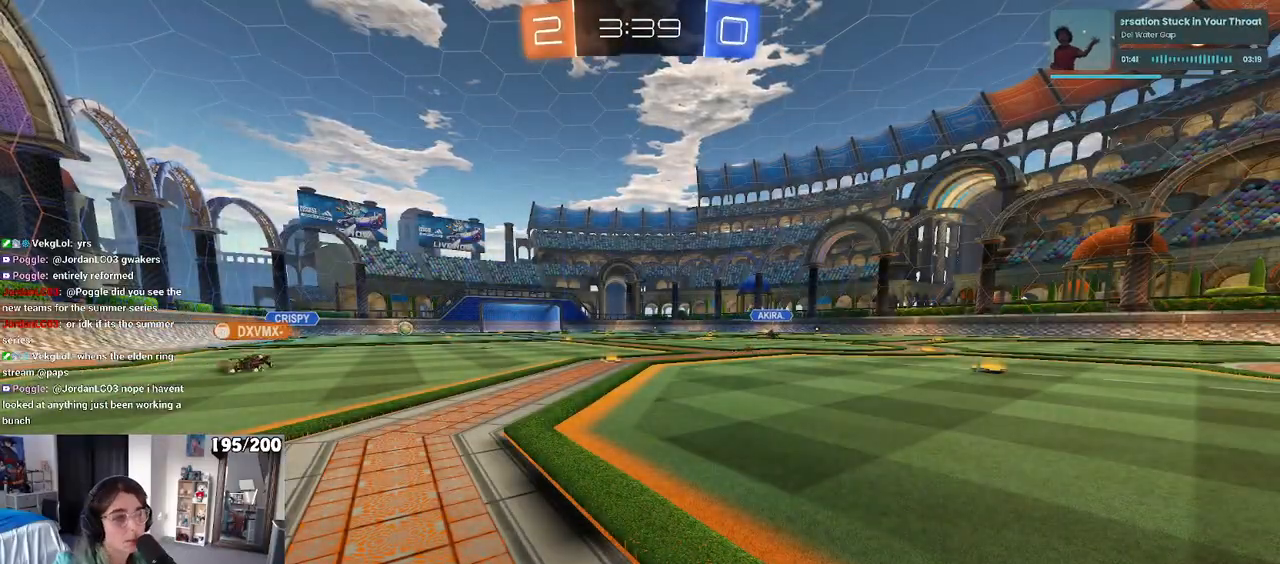
{"buttons": [], "left_stick": "center", "right_stick": "center", "events": []}
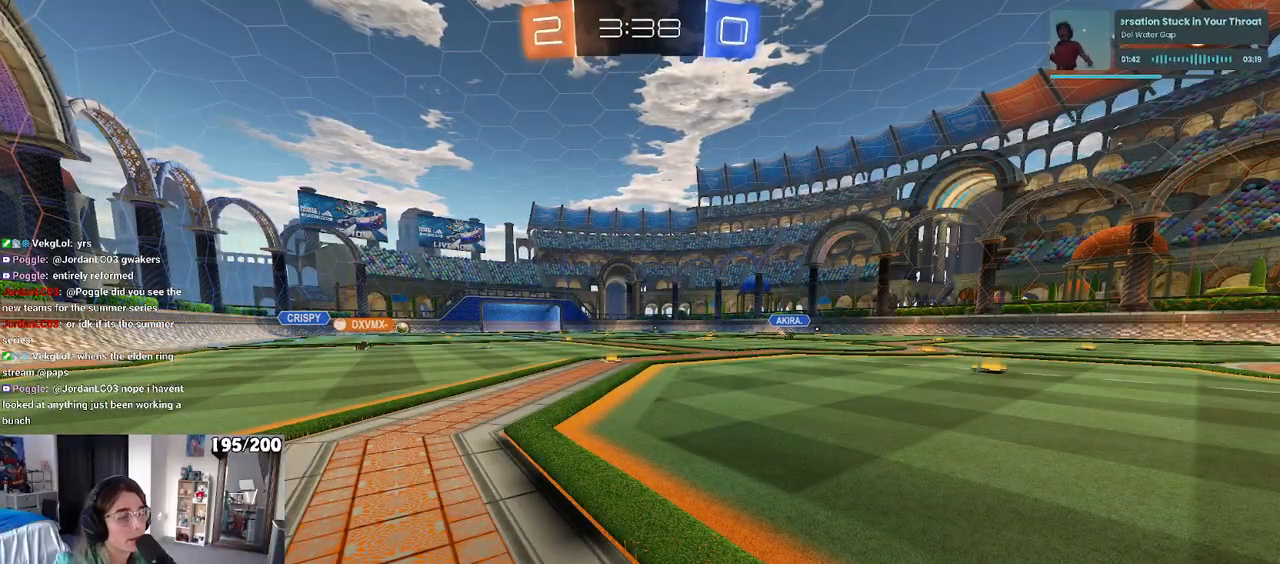
{"buttons": [], "left_stick": "right", "right_stick": "center", "events": [[250, "left_stick", "right"]]}
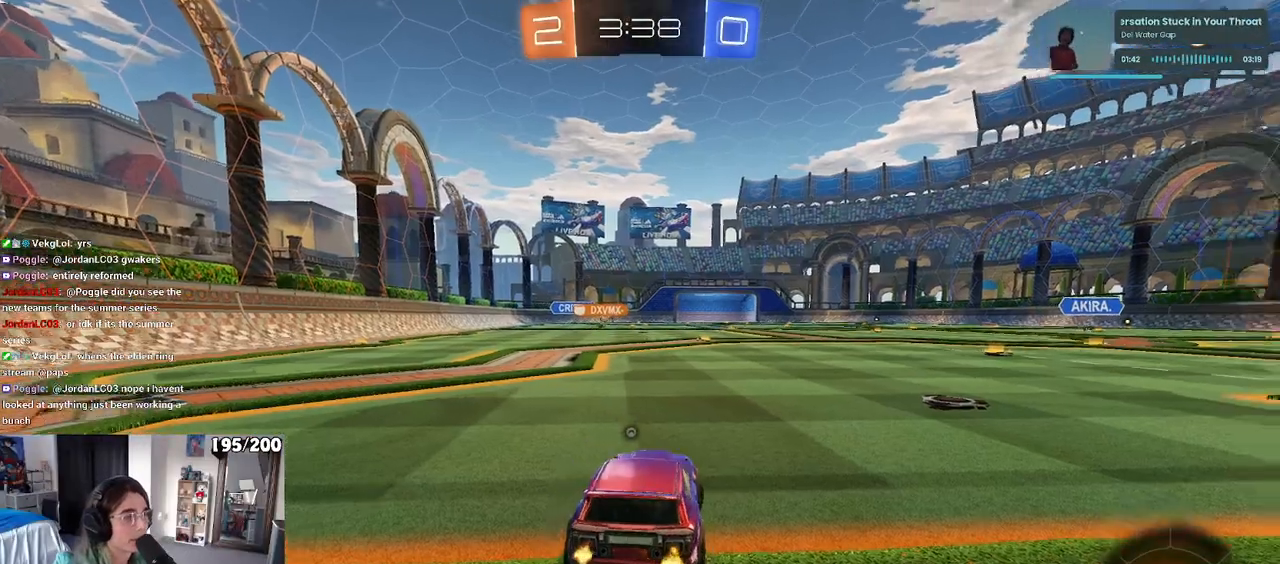
{"buttons": [], "left_stick": "center", "right_stick": "center", "events": [[167, "TRIANGLE", "down"], [300, "TRIANGLE", "up"], [417, "left_stick", "center"]]}
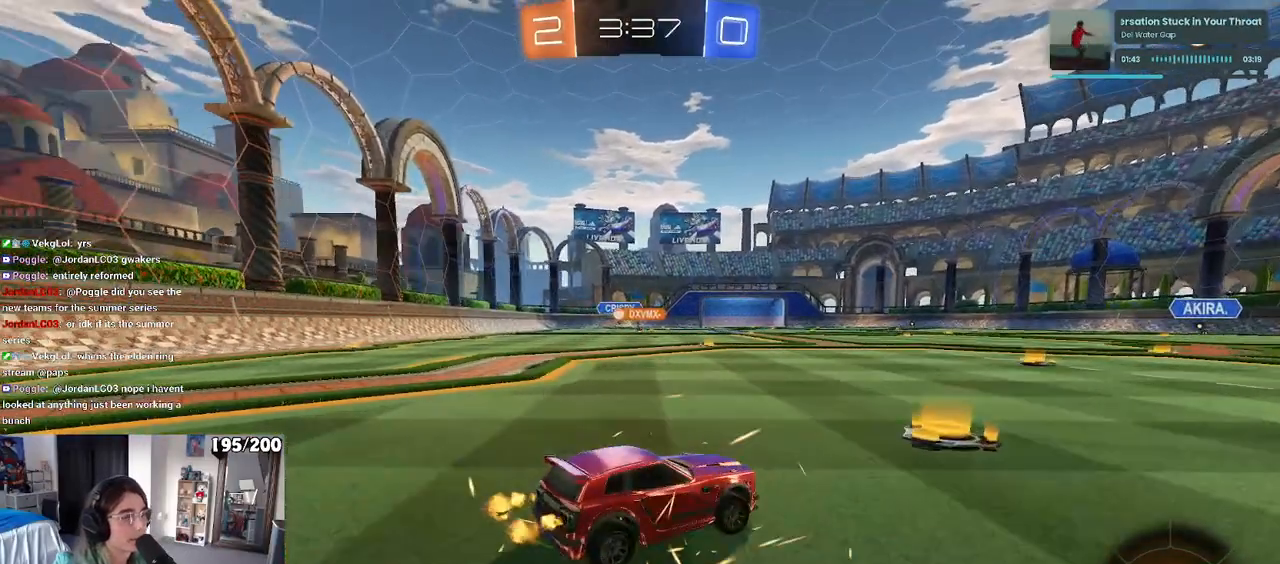
{"buttons": ["SQUARE"], "left_stick": "down-left", "right_stick": "center", "events": [[250, "CROSS", "down"], [333, "CROSS", "up"], [333, "left_stick", "up-left"], [367, "CROSS", "down"], [433, "SQUARE", "down"], [433, "left_stick", "down-left"], [467, "CROSS", "up"]]}
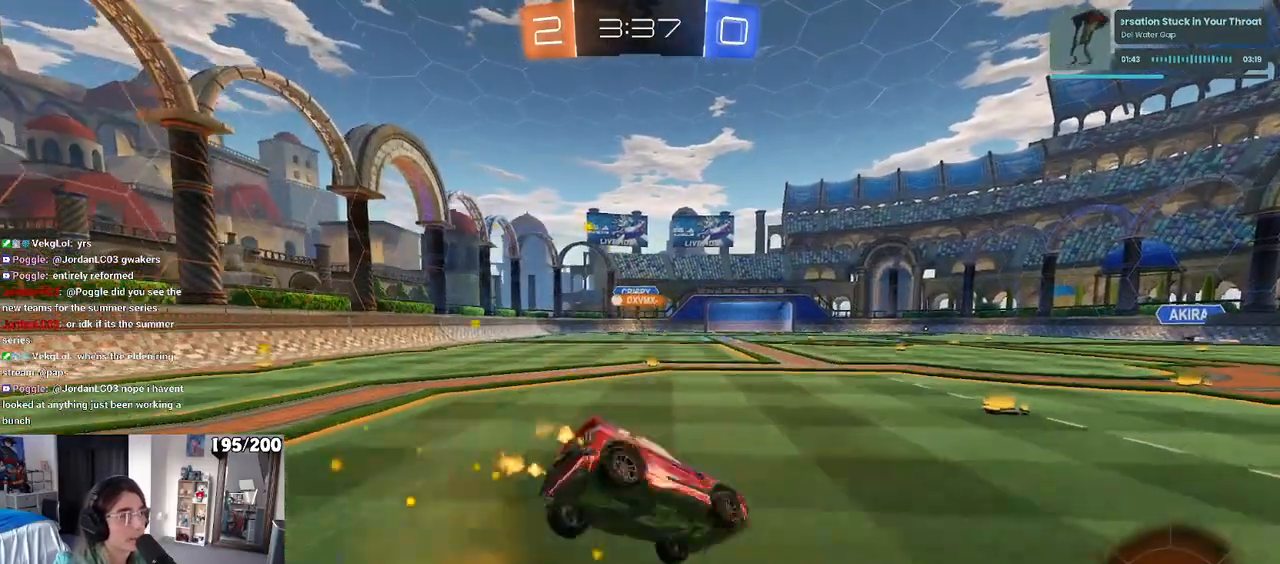
{"buttons": ["SQUARE"], "left_stick": "down-left", "right_stick": "center", "events": []}
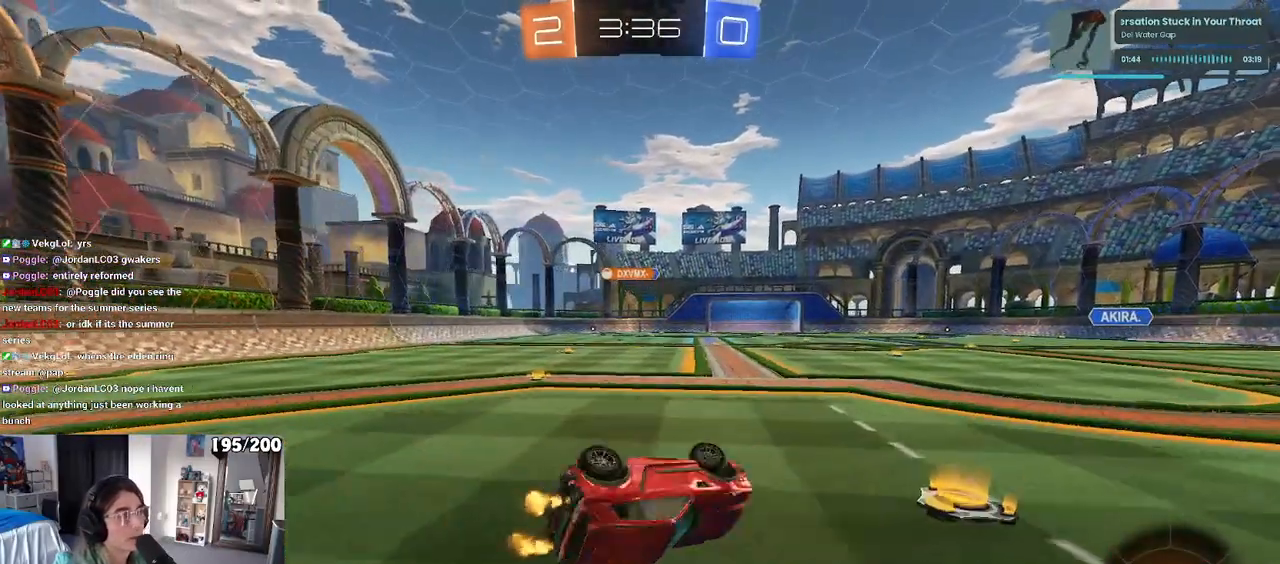
{"buttons": [], "left_stick": "left", "right_stick": "center", "events": [[167, "SQUARE", "up"], [300, "left_stick", "left"]]}
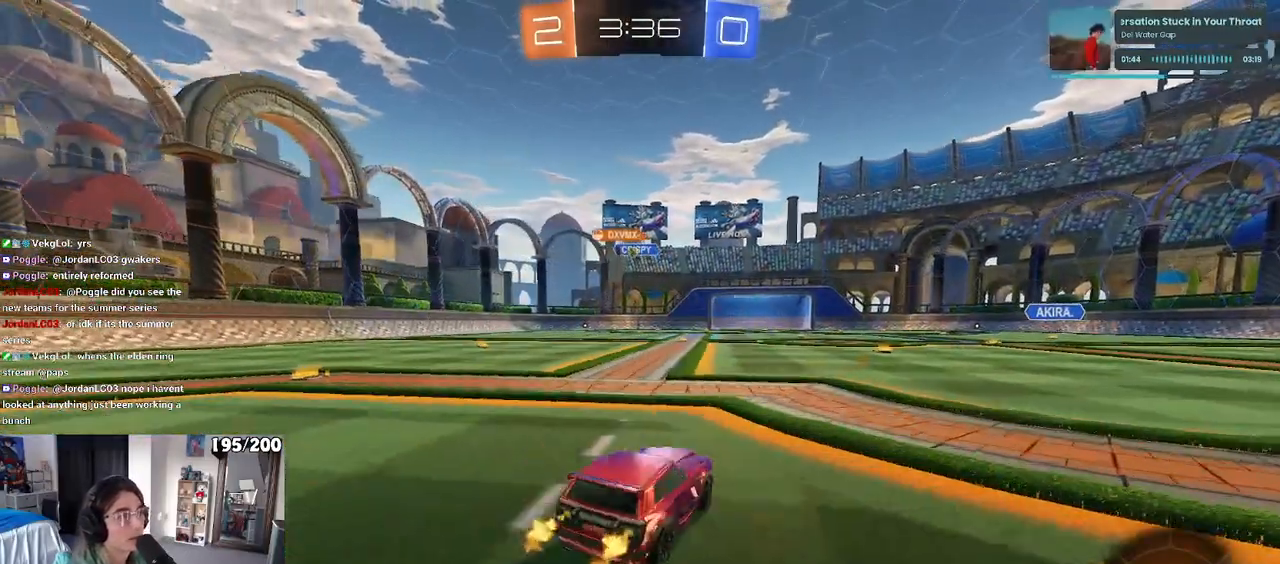
{"buttons": [], "left_stick": "center", "right_stick": "center", "events": [[300, "left_stick", "center"]]}
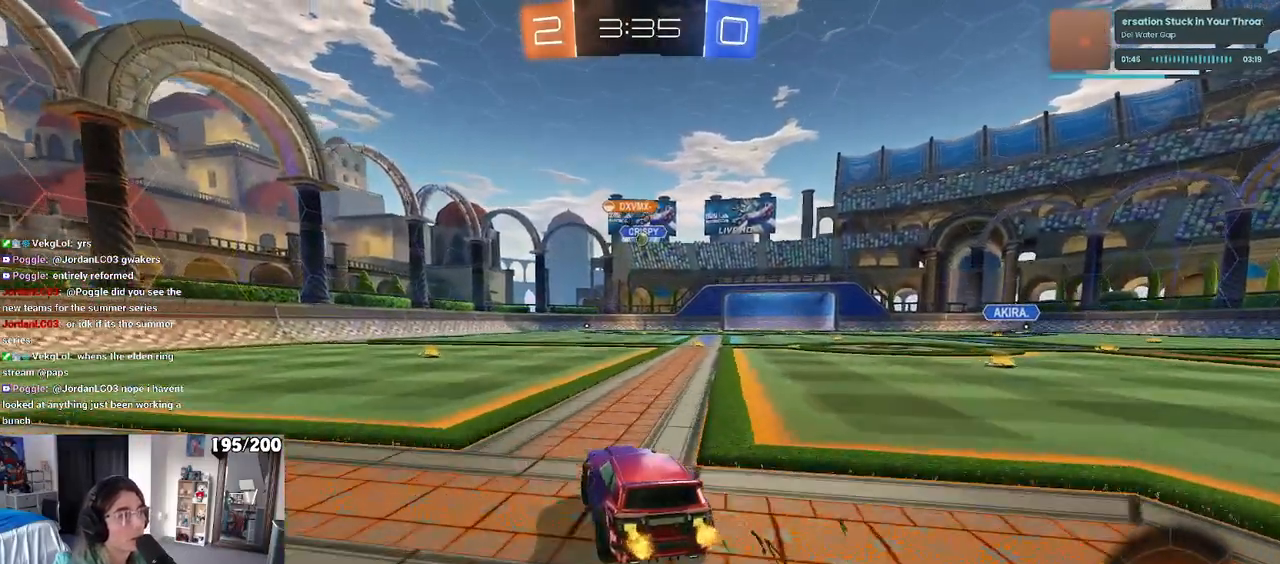
{"buttons": [], "left_stick": "center", "right_stick": "center", "events": [[67, "left_stick", "left"], [250, "left_stick", "center"]]}
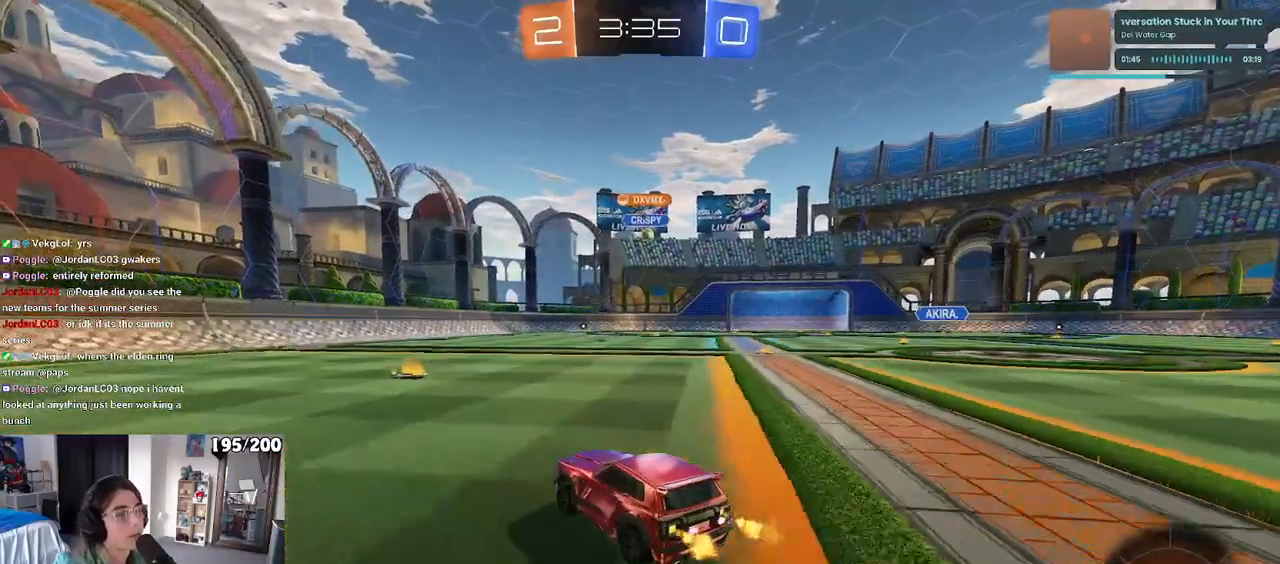
{"buttons": [], "left_stick": "right", "right_stick": "center", "events": [[450, "left_stick", "right"]]}